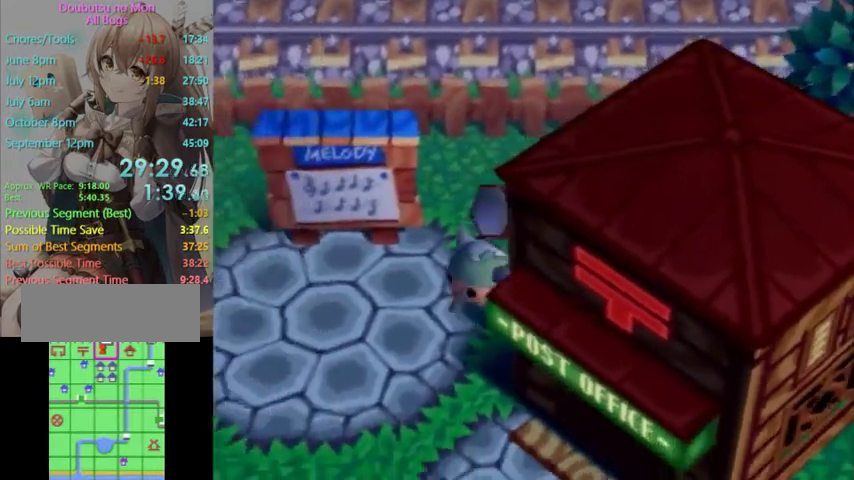
Gameplay with a controller (Nintendo layout); each line is a JSON object with the inputs held at the frame after it. "events" lists button and stick changes between this image and that frame as [ms after this image, input, new state], when the widget could be followed in between. Not read: L3 R3 START.
{"buttons": ["L1"], "left_stick": "left", "right_stick": "center", "events": []}
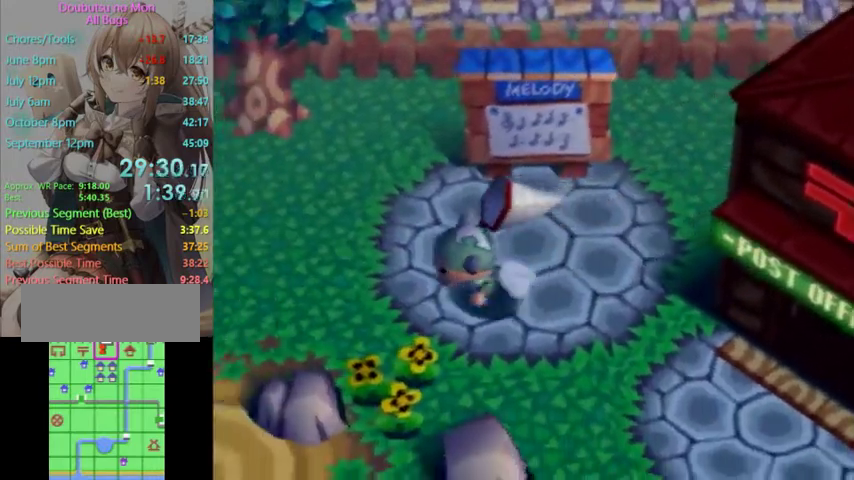
{"buttons": ["L1"], "left_stick": "left", "right_stick": "center", "events": []}
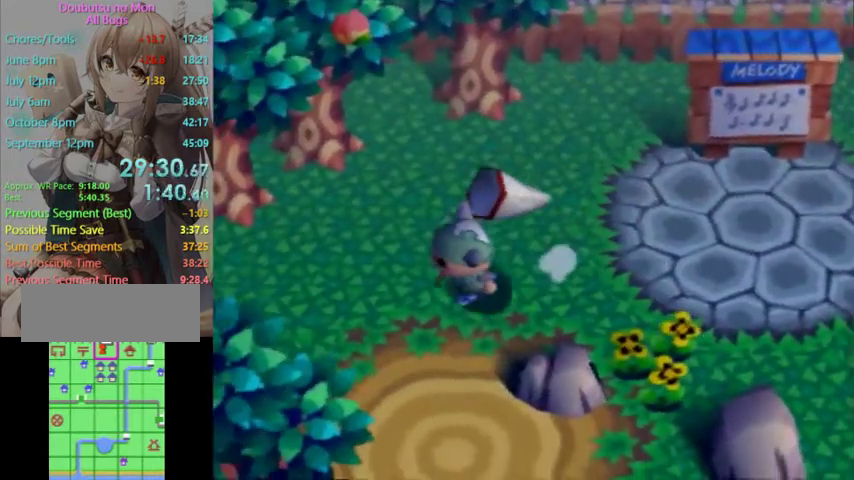
{"buttons": ["L1"], "left_stick": "left", "right_stick": "center", "events": []}
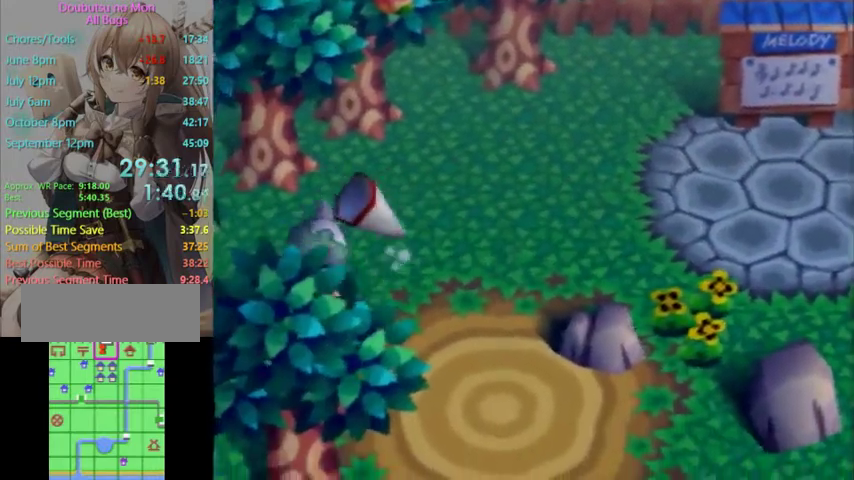
{"buttons": ["L1"], "left_stick": "left", "right_stick": "center"}
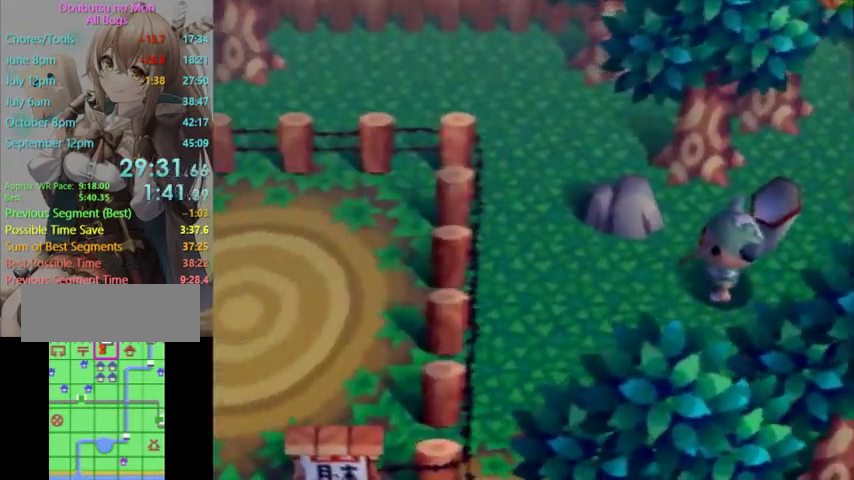
{"buttons": ["L1"], "left_stick": "down", "right_stick": "center", "events": [[167, "left_stick", "down-left"], [300, "left_stick", "down"]]}
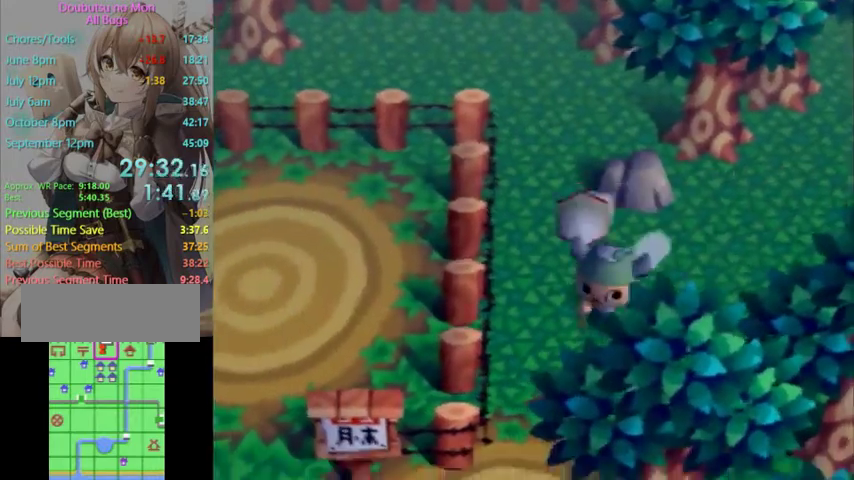
{"buttons": ["L1"], "left_stick": "down-left", "right_stick": "center", "events": [[33, "left_stick", "up"], [267, "left_stick", "up-right"], [400, "left_stick", "down-left"]]}
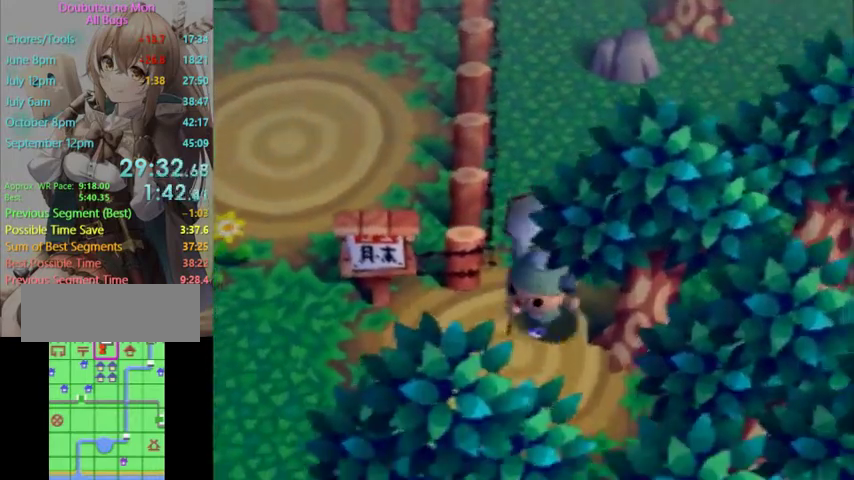
{"buttons": [], "left_stick": "left", "right_stick": "center", "events": [[33, "left_stick", "left"], [500, "L1", "up"]]}
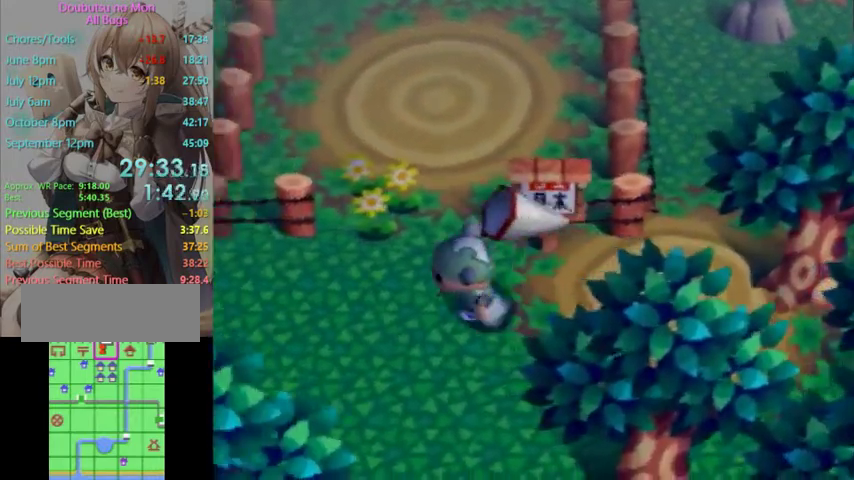
{"buttons": [], "left_stick": "left", "right_stick": "center", "events": []}